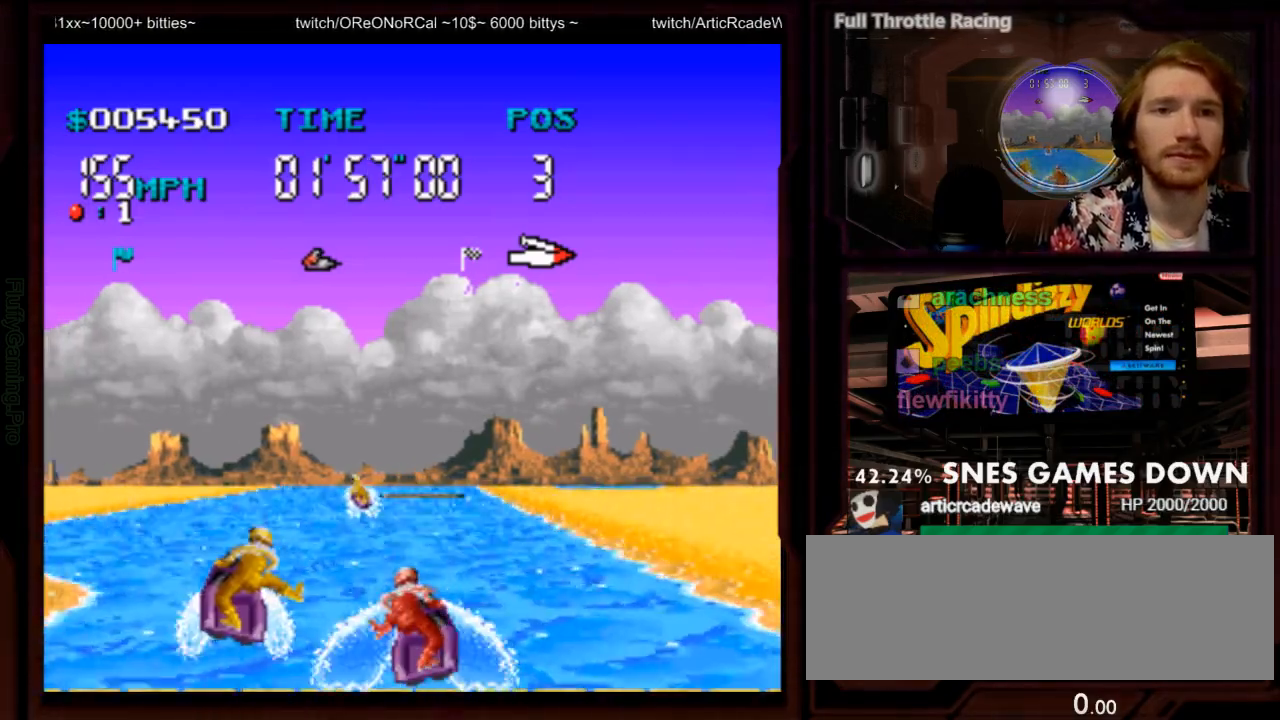
Gameplay with a controller (Nintendo layout); each line is a JSON object with the inputs held at the frame after it (dt_ms = milliseconds from this image to that frame). "events" lists button and stick changes between this image and that frame as [ms after this image, input, new state], when the widget could be followed in between. Not read: L1 L3 R3 SELECT START.
{"dt_ms": 500, "buttons": ["A", "DPAD_RIGHT"]}
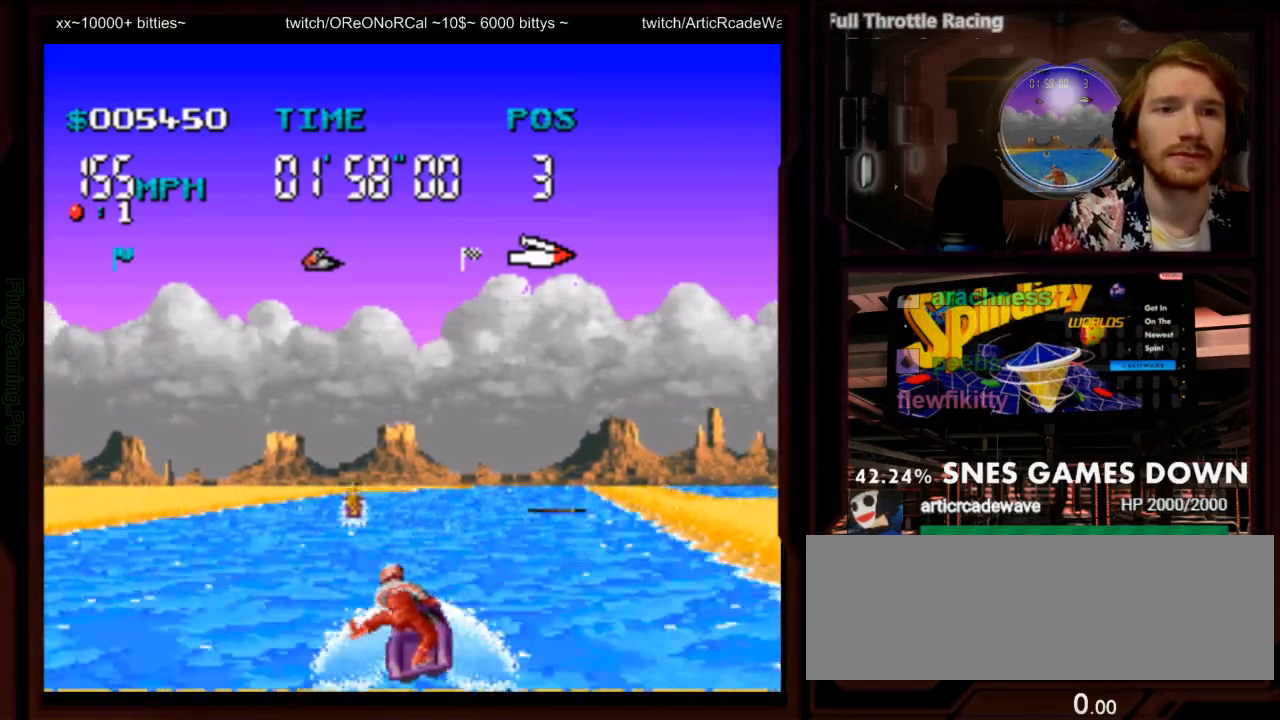
{"dt_ms": 500, "buttons": ["A", "DPAD_LEFT"], "events": [[300, "DPAD_RIGHT", "up"], [433, "DPAD_LEFT", "down"]]}
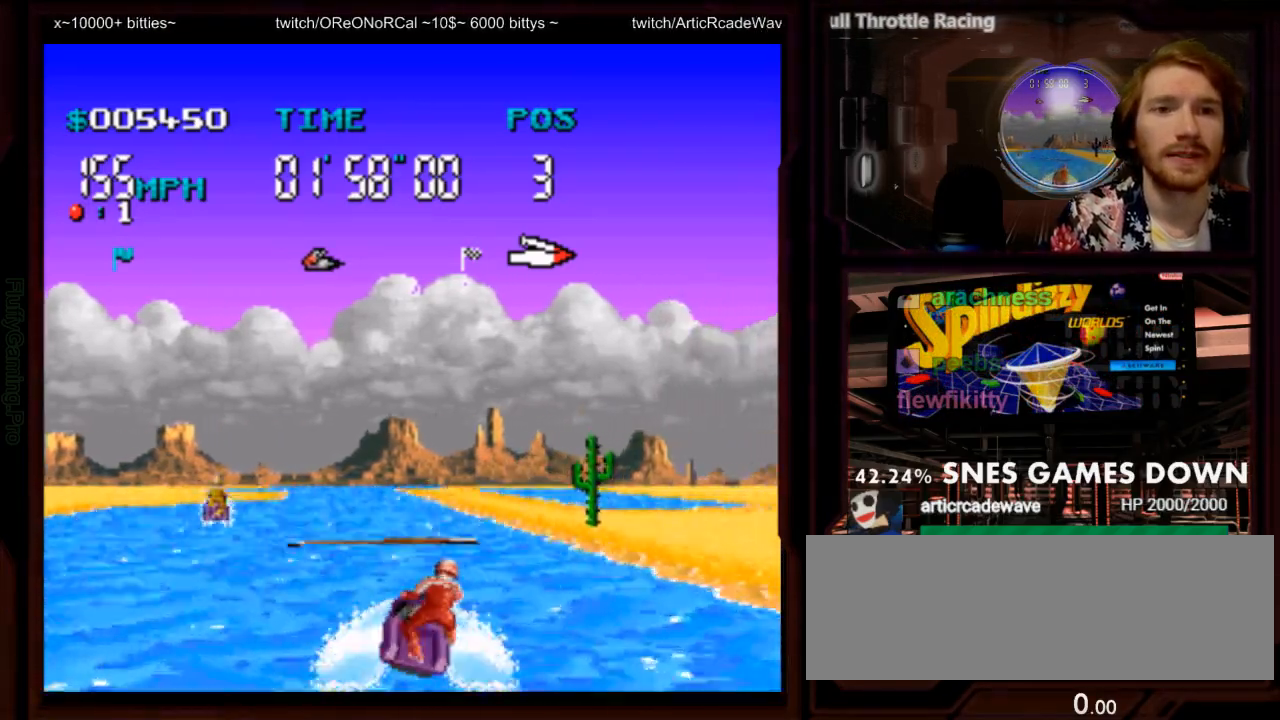
{"dt_ms": 500, "buttons": ["A"], "events": [[400, "DPAD_LEFT", "up"]]}
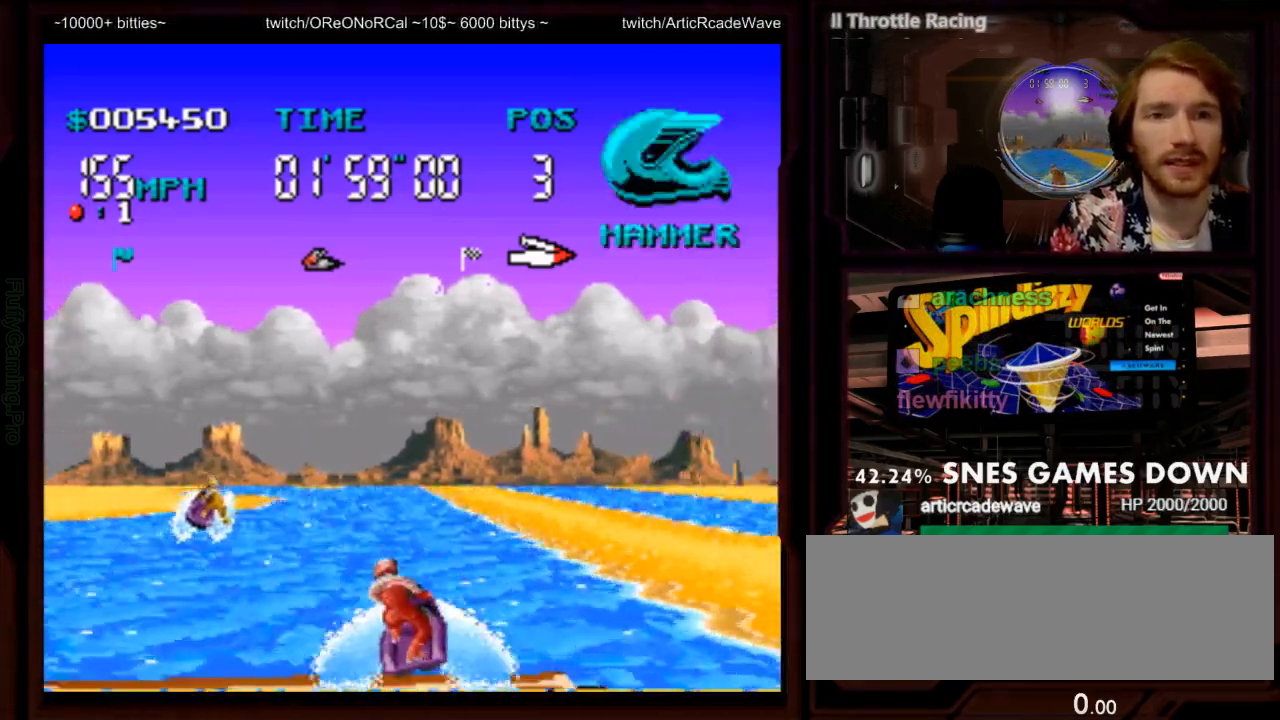
{"dt_ms": 500, "buttons": ["A", "DPAD_LEFT"], "events": [[483, "DPAD_LEFT", "down"]]}
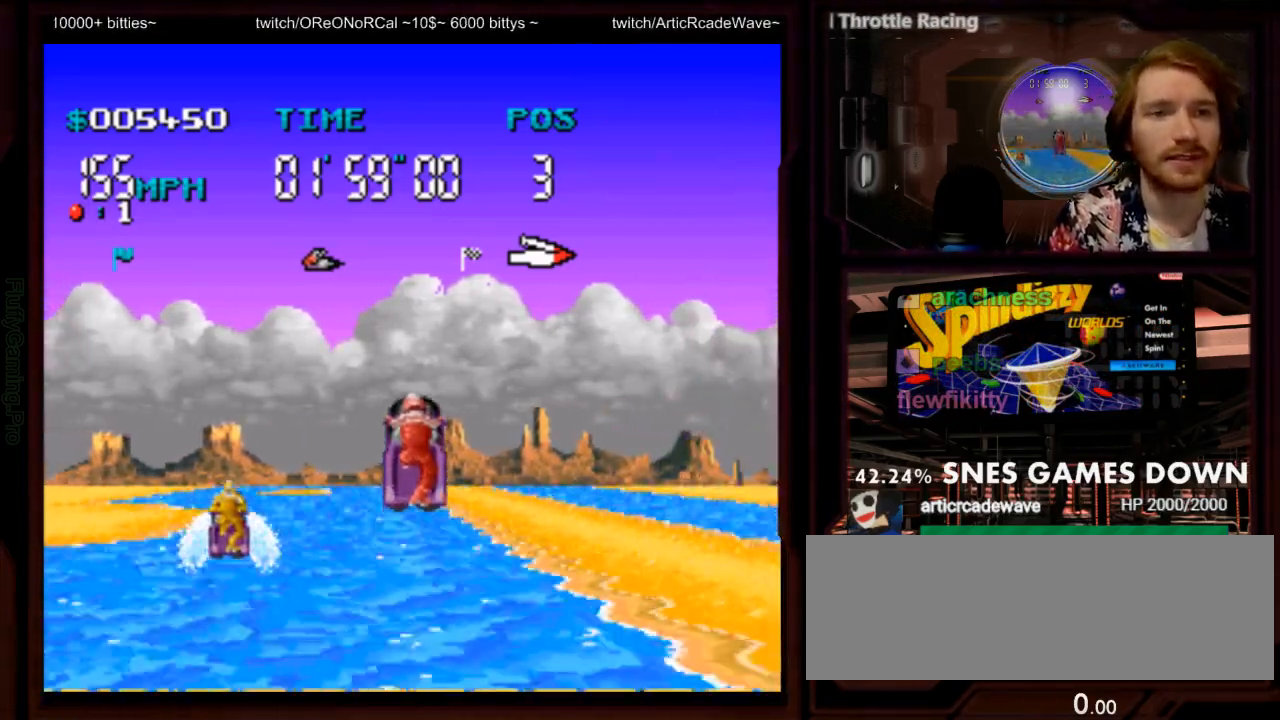
{"dt_ms": 500, "buttons": ["A"], "events": [[367, "DPAD_LEFT", "up"]]}
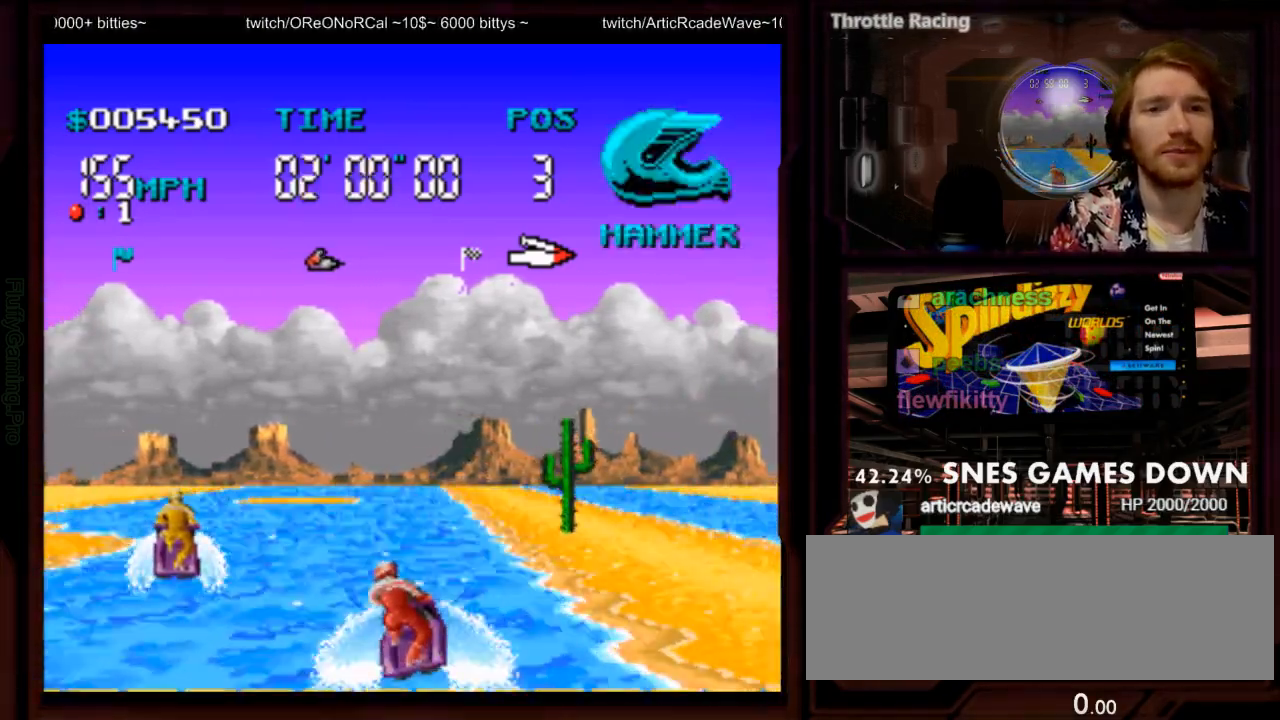
{"dt_ms": 500, "buttons": ["A", "DPAD_RIGHT"], "events": [[133, "DPAD_RIGHT", "down"], [217, "DPAD_RIGHT", "up"], [283, "DPAD_RIGHT", "down"]]}
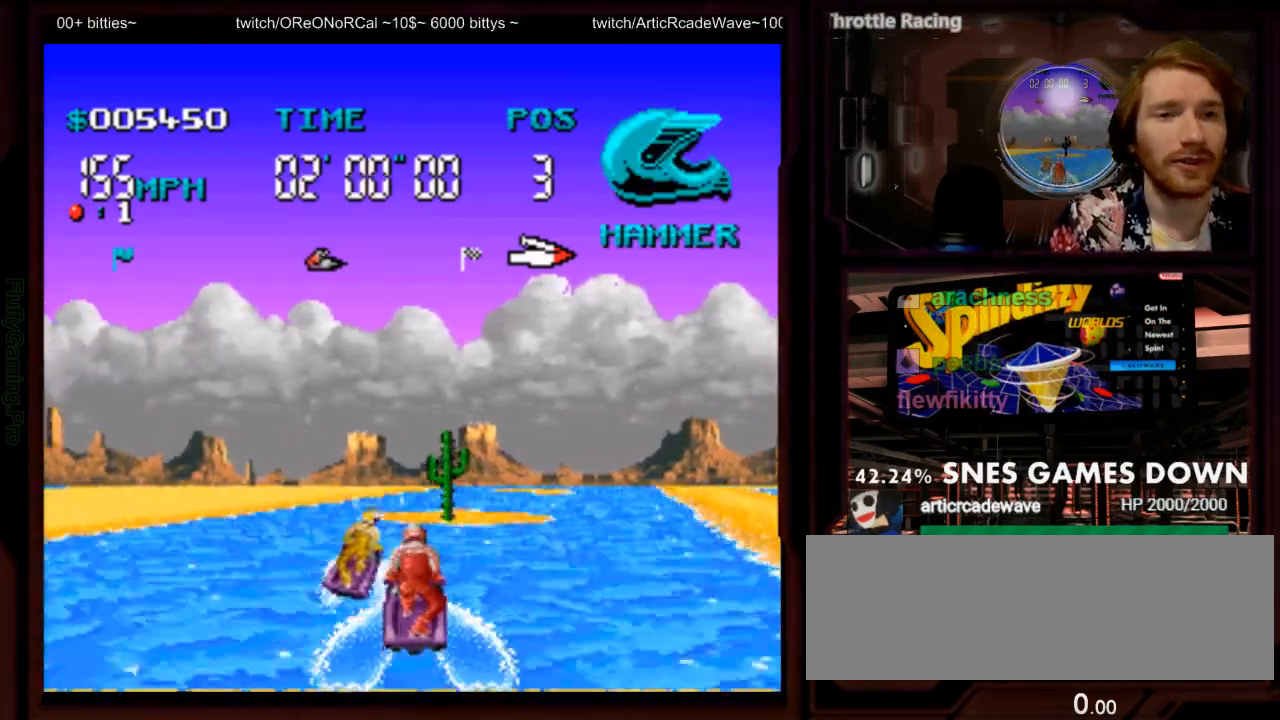
{"dt_ms": 500, "buttons": []}
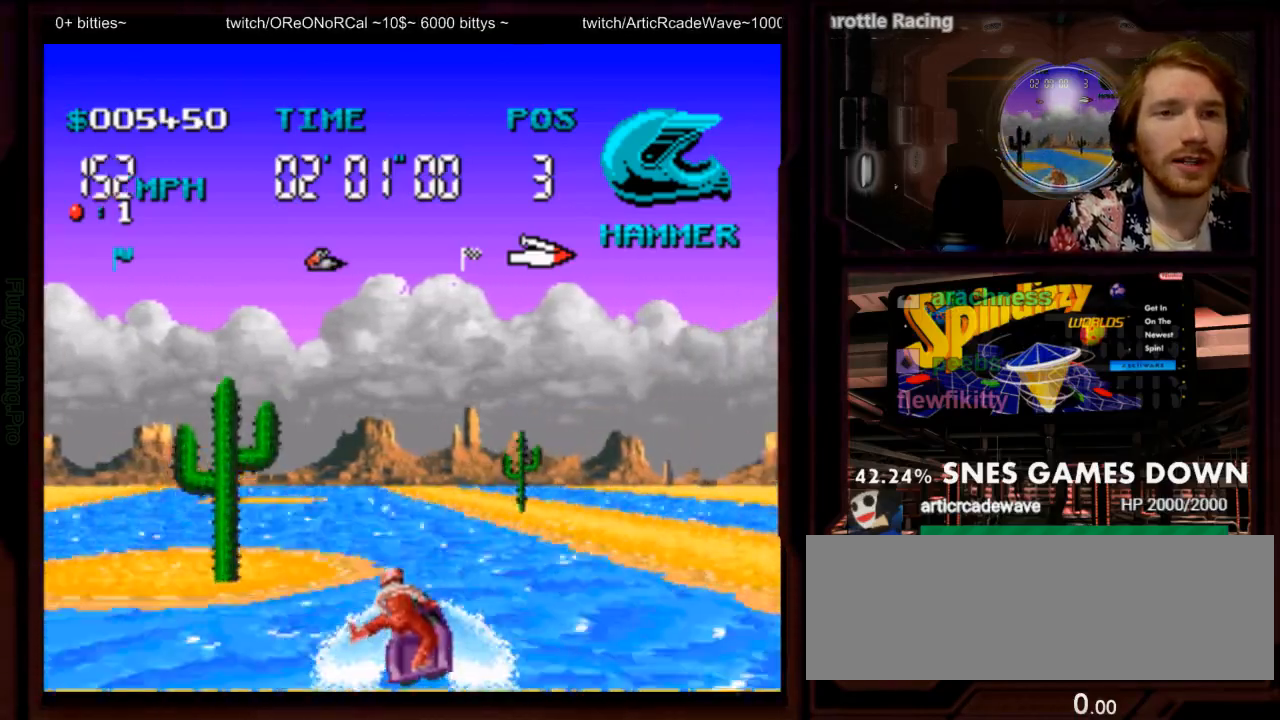
{"dt_ms": 500, "buttons": ["DPAD_LEFT"]}
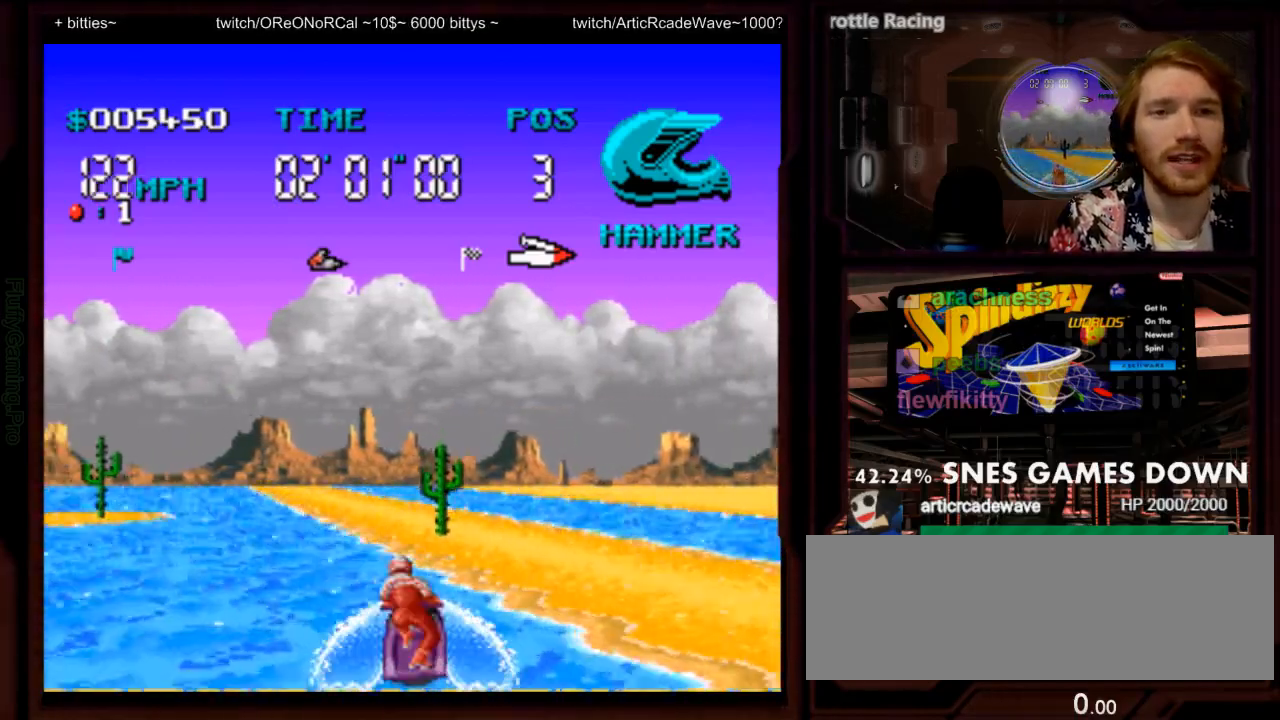
{"dt_ms": 500, "buttons": ["A"]}
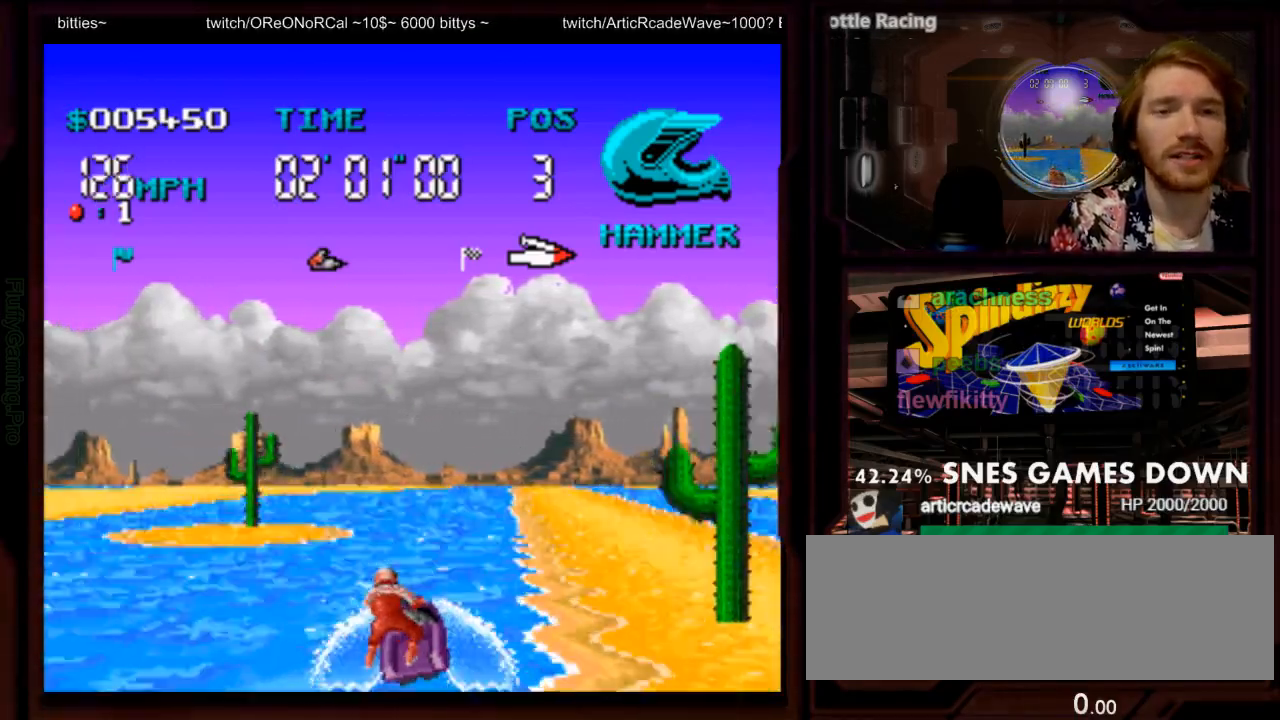
{"dt_ms": 500, "buttons": ["A"], "events": [[33, "DPAD_RIGHT", "down"], [367, "DPAD_RIGHT", "up"]]}
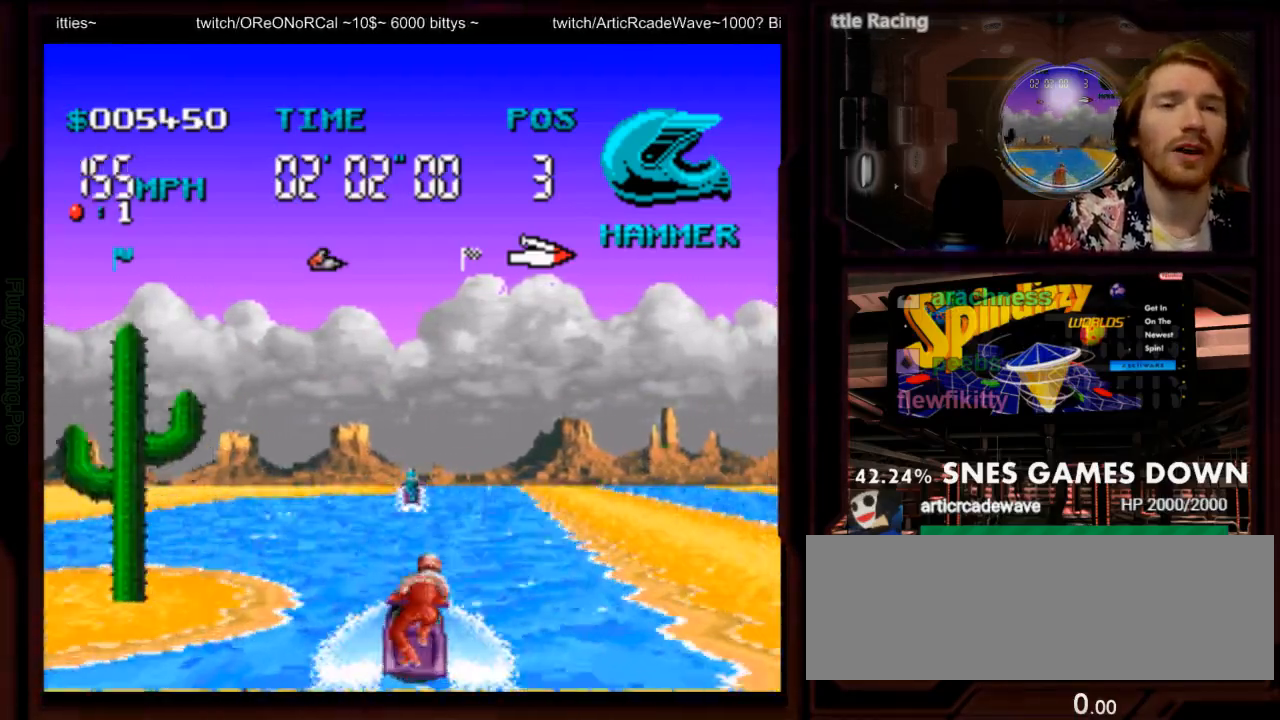
{"dt_ms": 500, "buttons": ["A"], "events": [[350, "DPAD_RIGHT", "down"], [467, "DPAD_RIGHT", "up"]]}
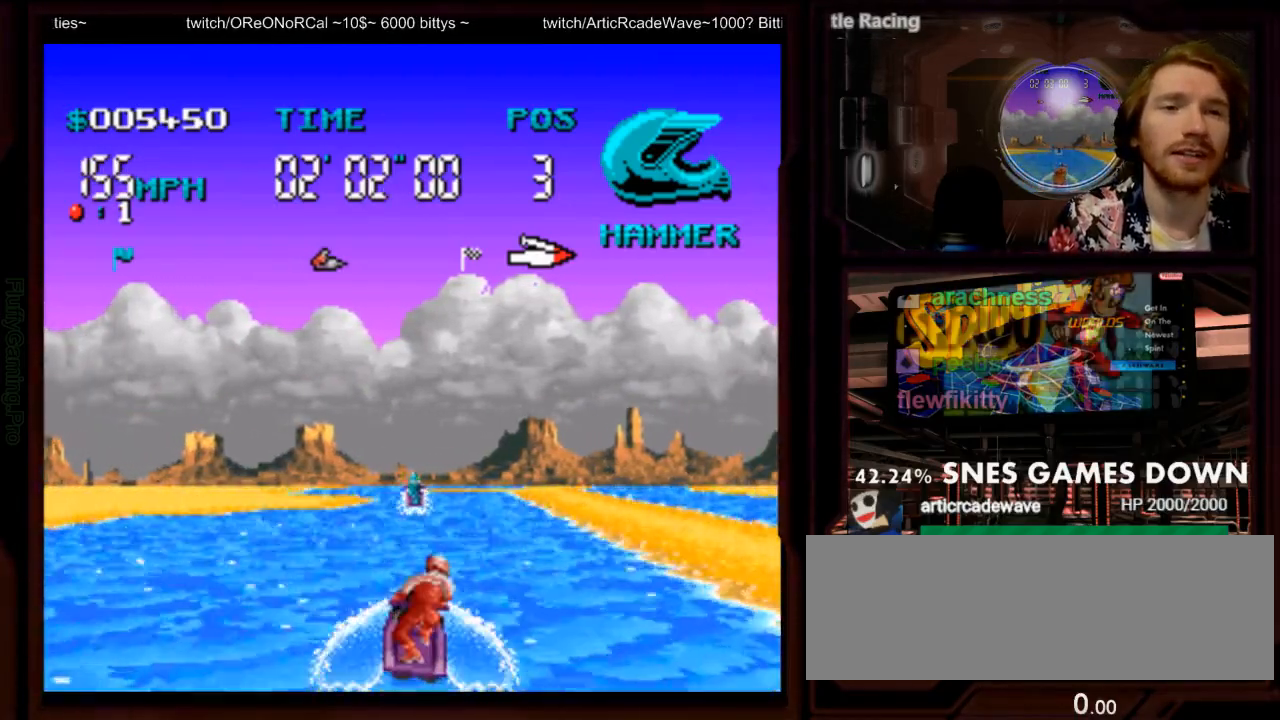
{"dt_ms": 500, "buttons": ["A"], "events": []}
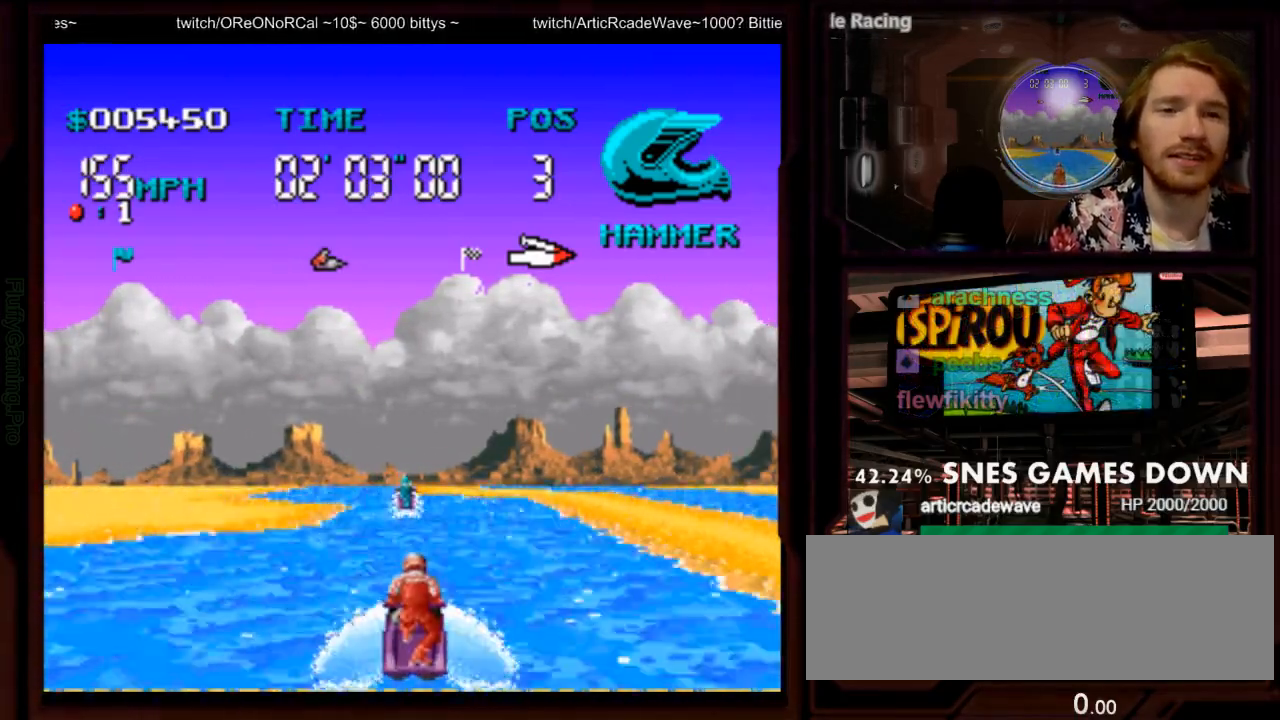
{"dt_ms": 500, "buttons": ["A", "DPAD_LEFT"], "events": [[433, "DPAD_LEFT", "down"]]}
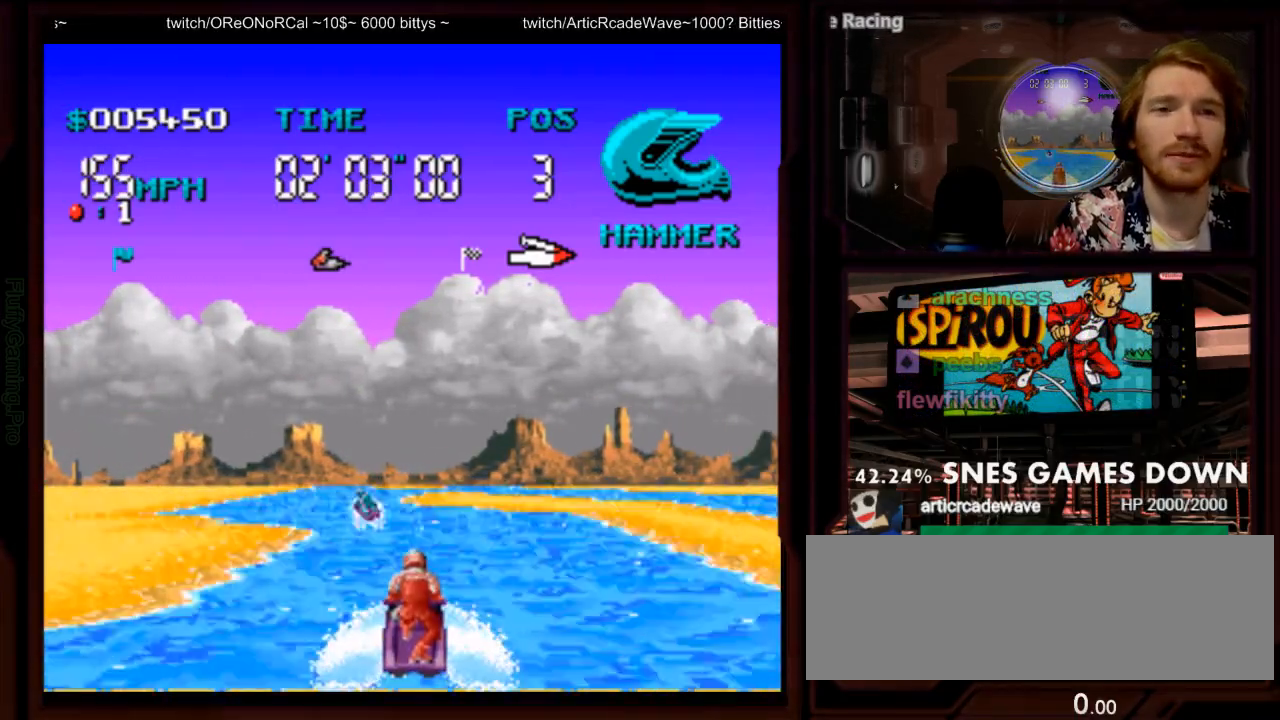
{"dt_ms": 500, "buttons": ["A"], "events": [[100, "DPAD_LEFT", "up"], [233, "DPAD_LEFT", "down"], [317, "DPAD_LEFT", "up"], [350, "DPAD_DOWN", "down"], [467, "DPAD_DOWN", "up"]]}
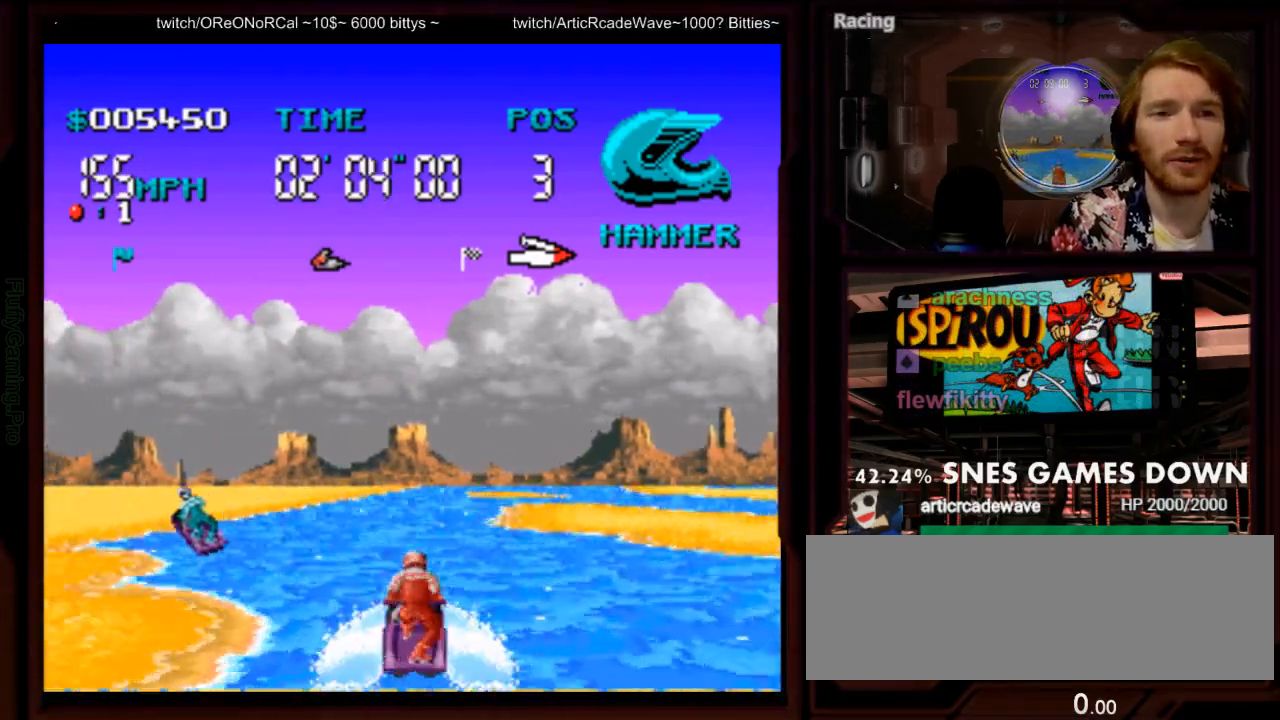
{"dt_ms": 1000, "buttons": ["A"]}
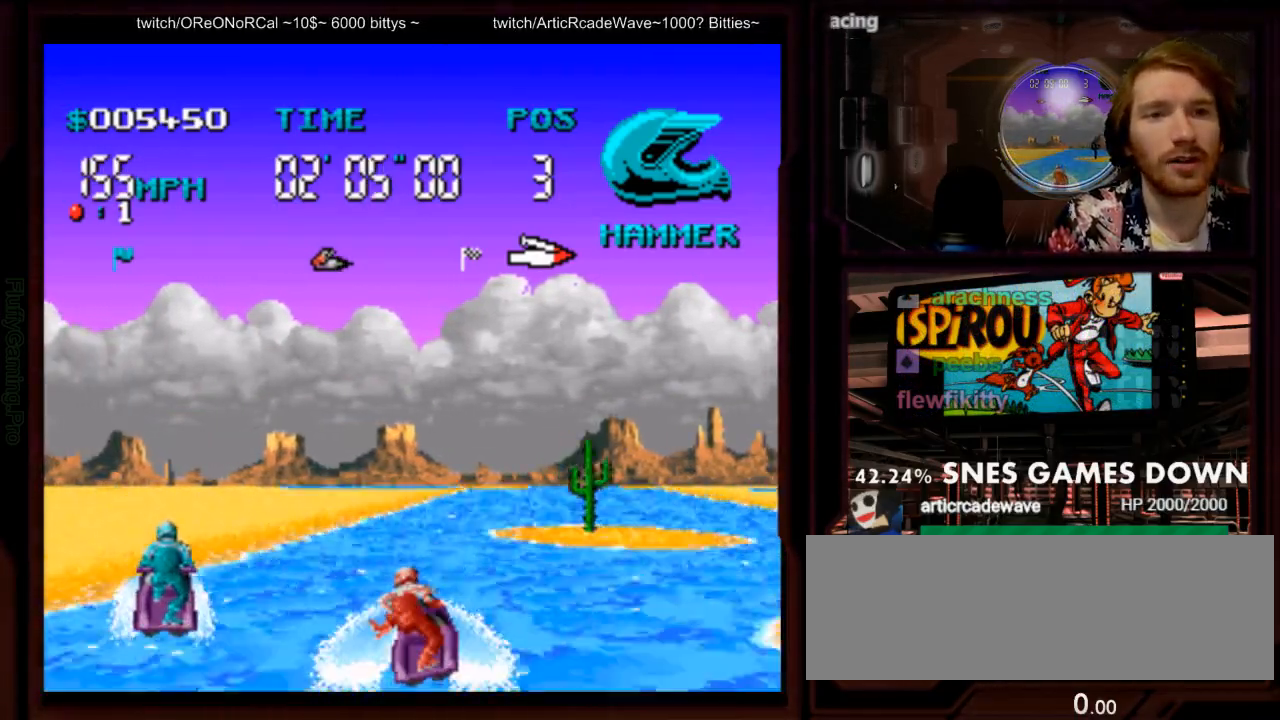
{"dt_ms": 500, "buttons": ["A", "DPAD_RIGHT"], "events": [[167, "B", "down"], [217, "B", "up"], [367, "A", "up"], [417, "DPAD_RIGHT", "down"], [450, "A", "down"]]}
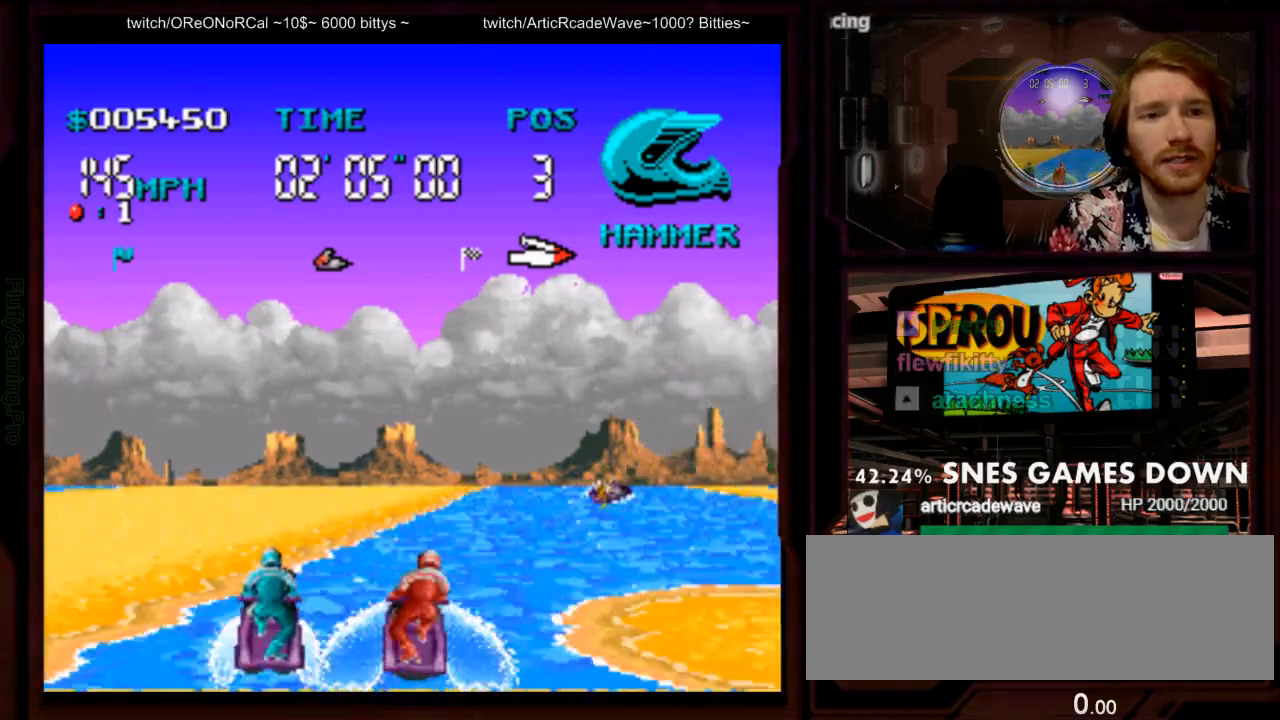
{"dt_ms": 1000, "buttons": ["A"]}
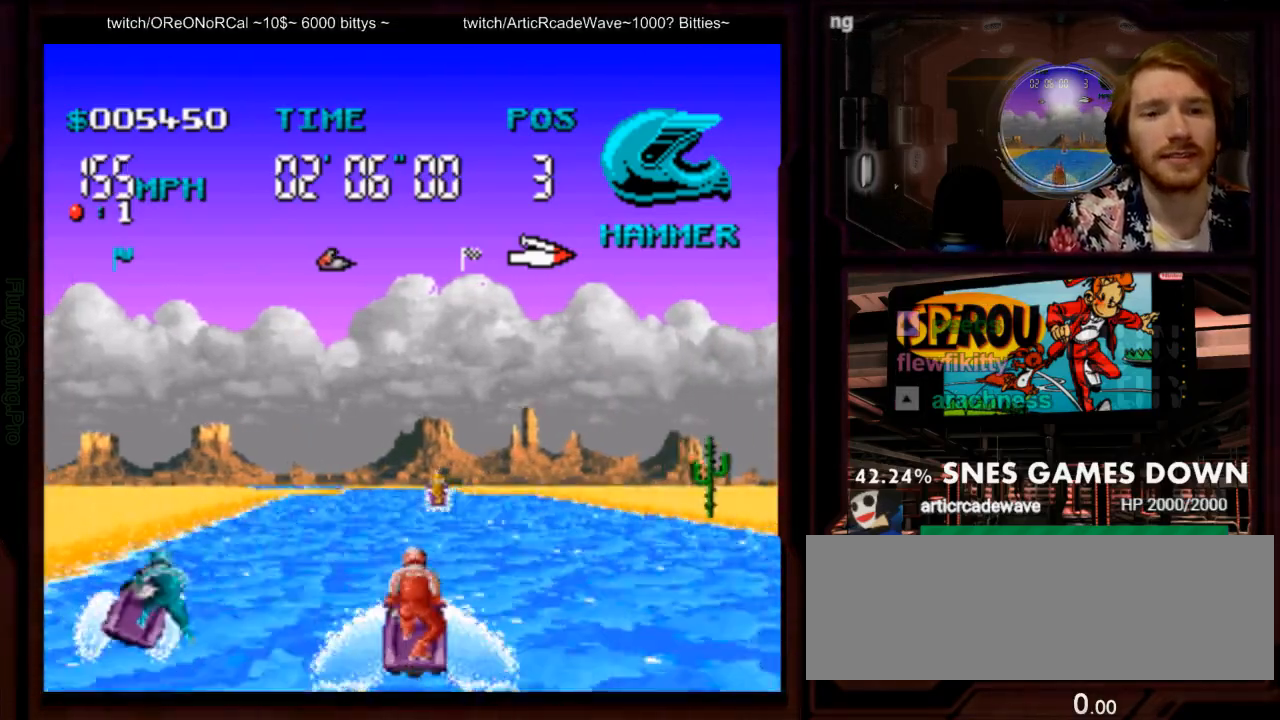
{"dt_ms": 500, "buttons": ["A"], "events": []}
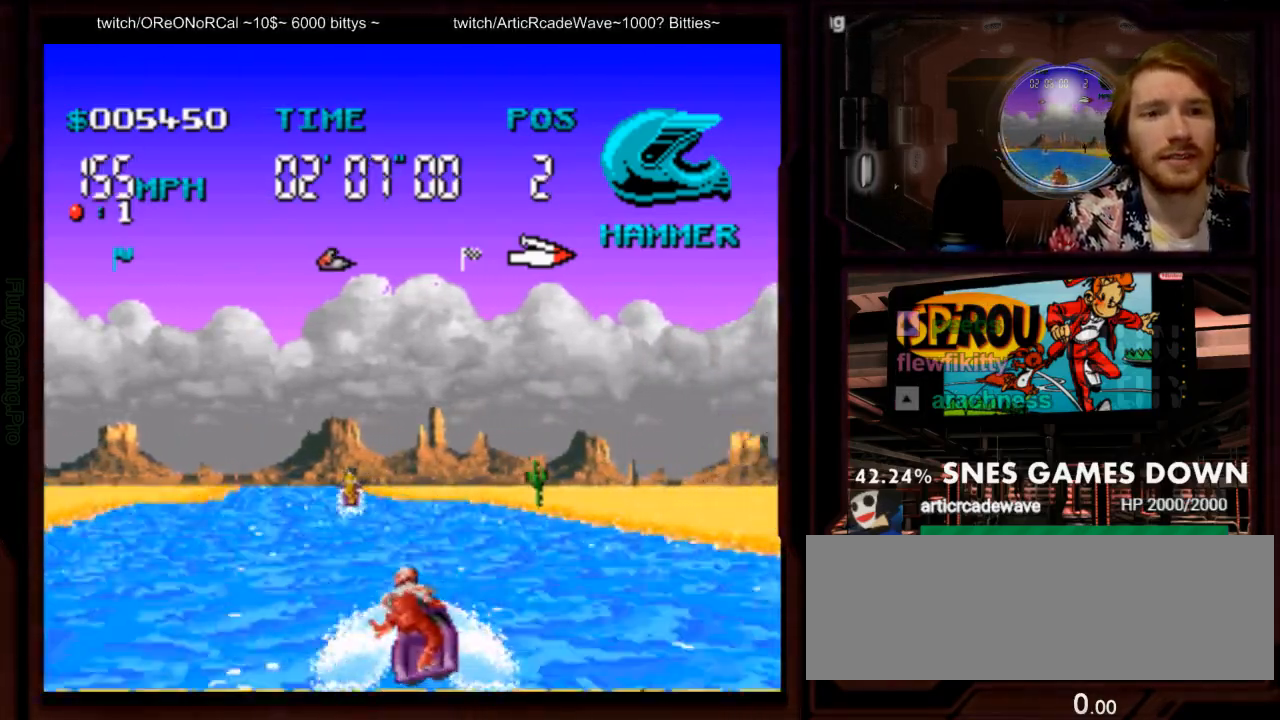
{"dt_ms": 500, "buttons": ["A"]}
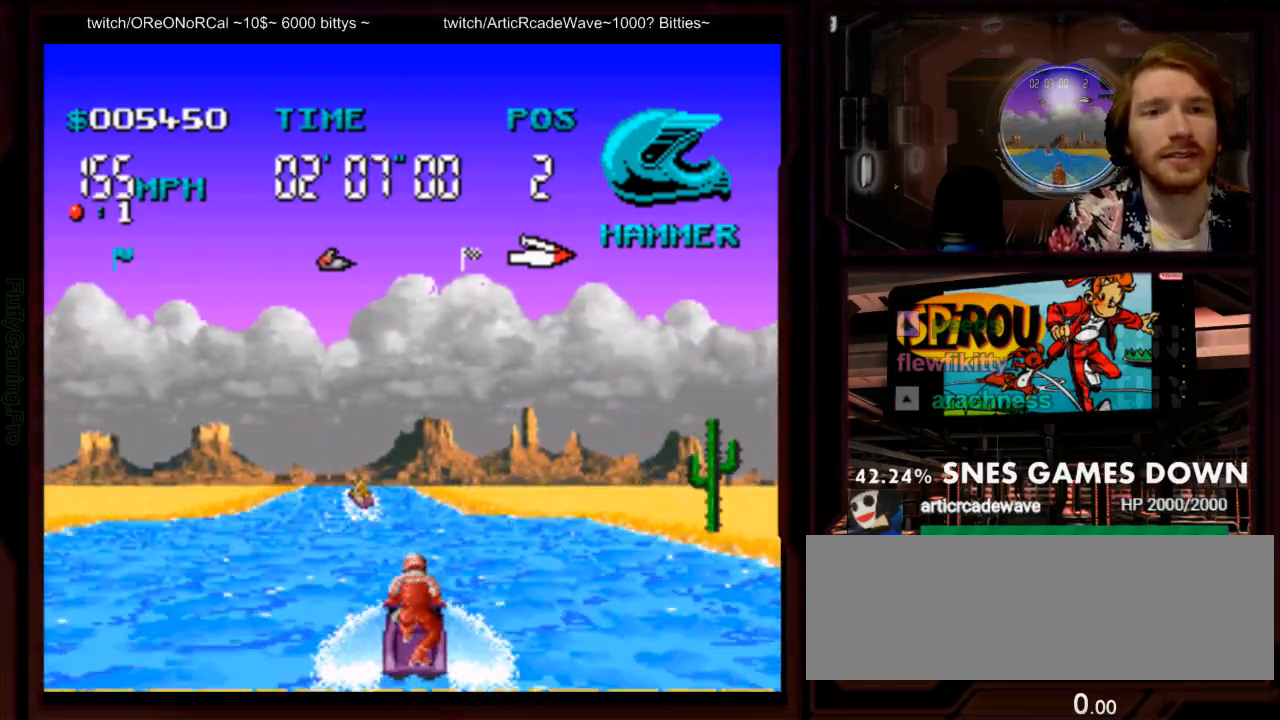
{"dt_ms": 500, "buttons": ["A"], "events": [[117, "DPAD_LEFT", "down"], [200, "DPAD_LEFT", "up"]]}
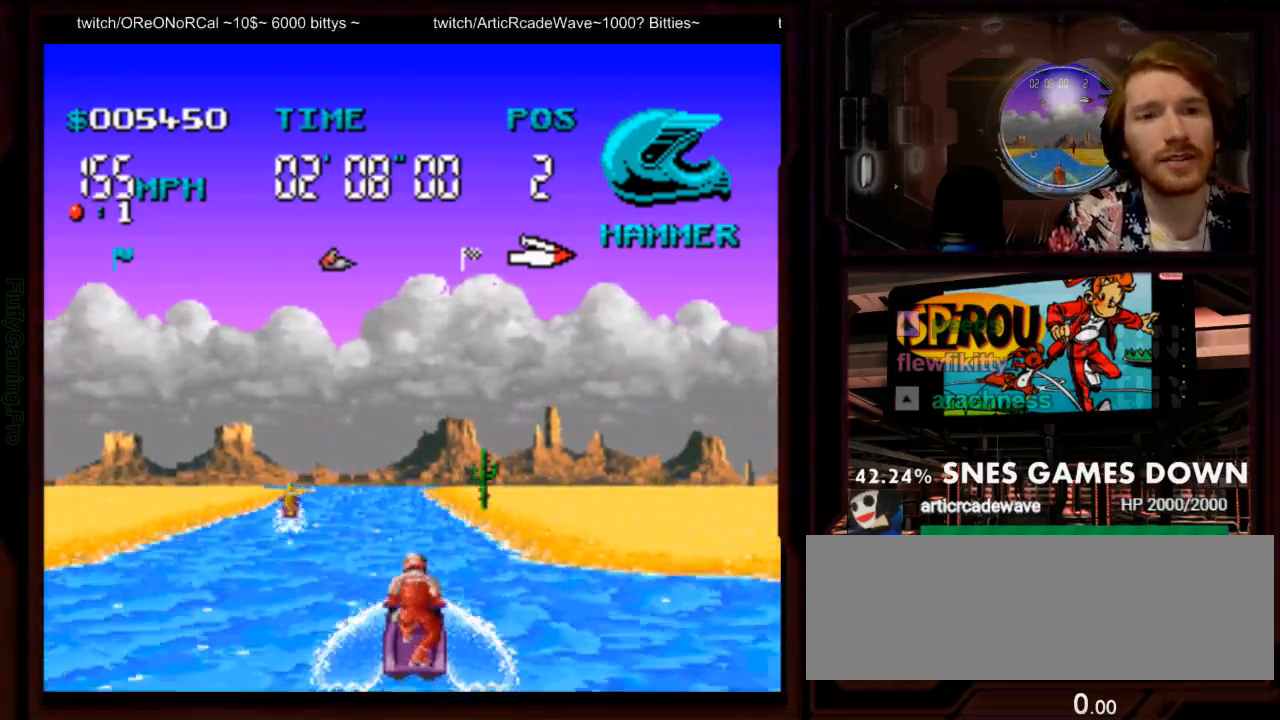
{"dt_ms": 500, "buttons": ["A"], "events": [[67, "DPAD_DOWN", "down"], [150, "DPAD_LEFT", "down"], [200, "DPAD_DOWN", "up"], [317, "DPAD_LEFT", "up"]]}
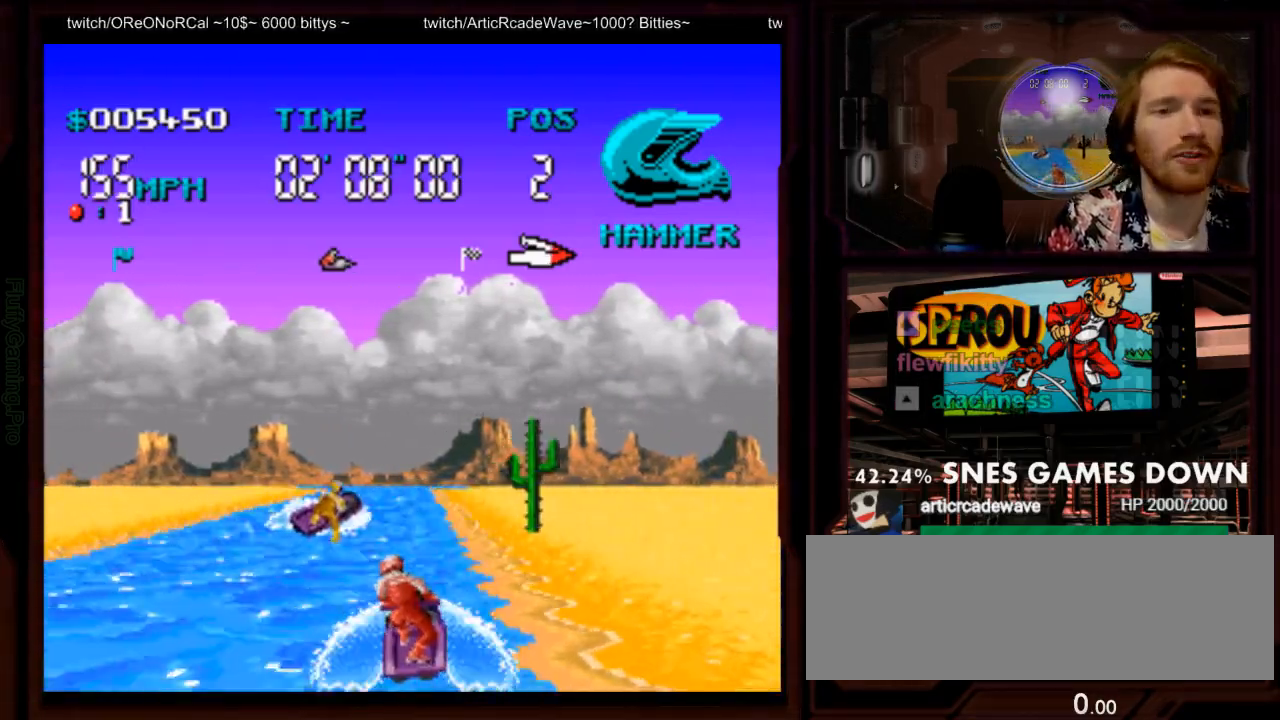
{"dt_ms": 1000, "buttons": ["A"]}
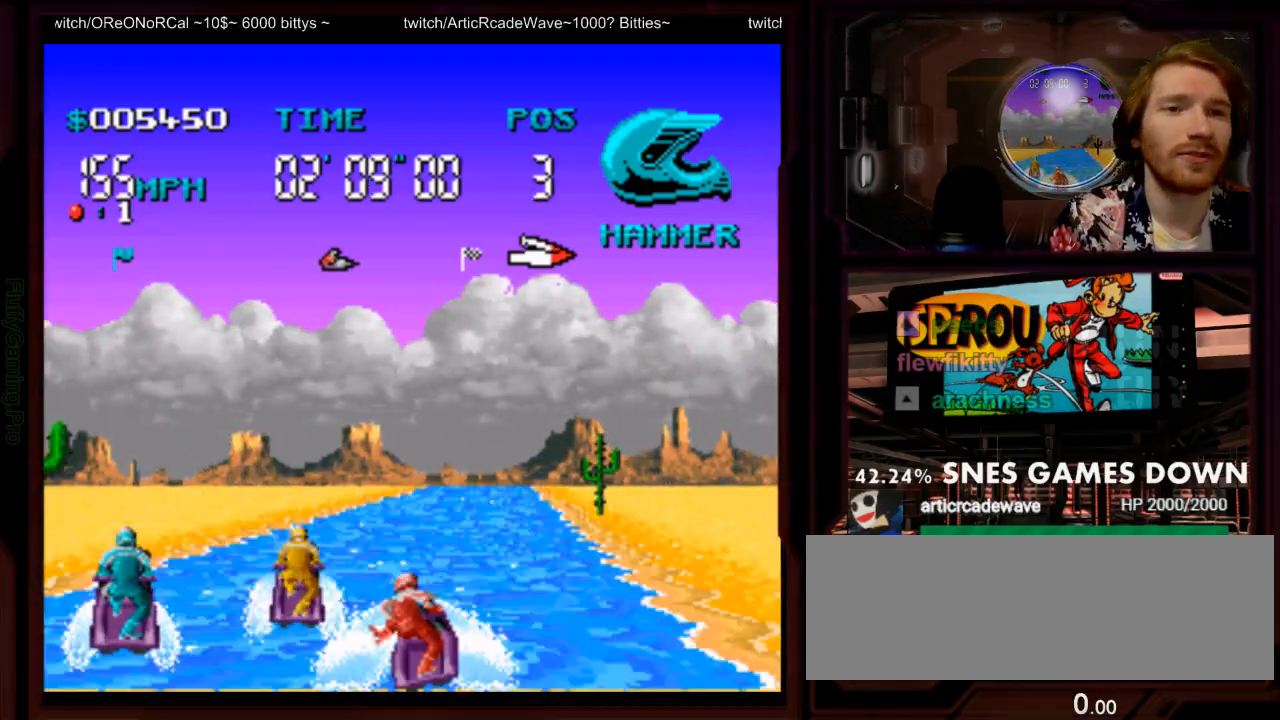
{"dt_ms": 500, "buttons": ["A"]}
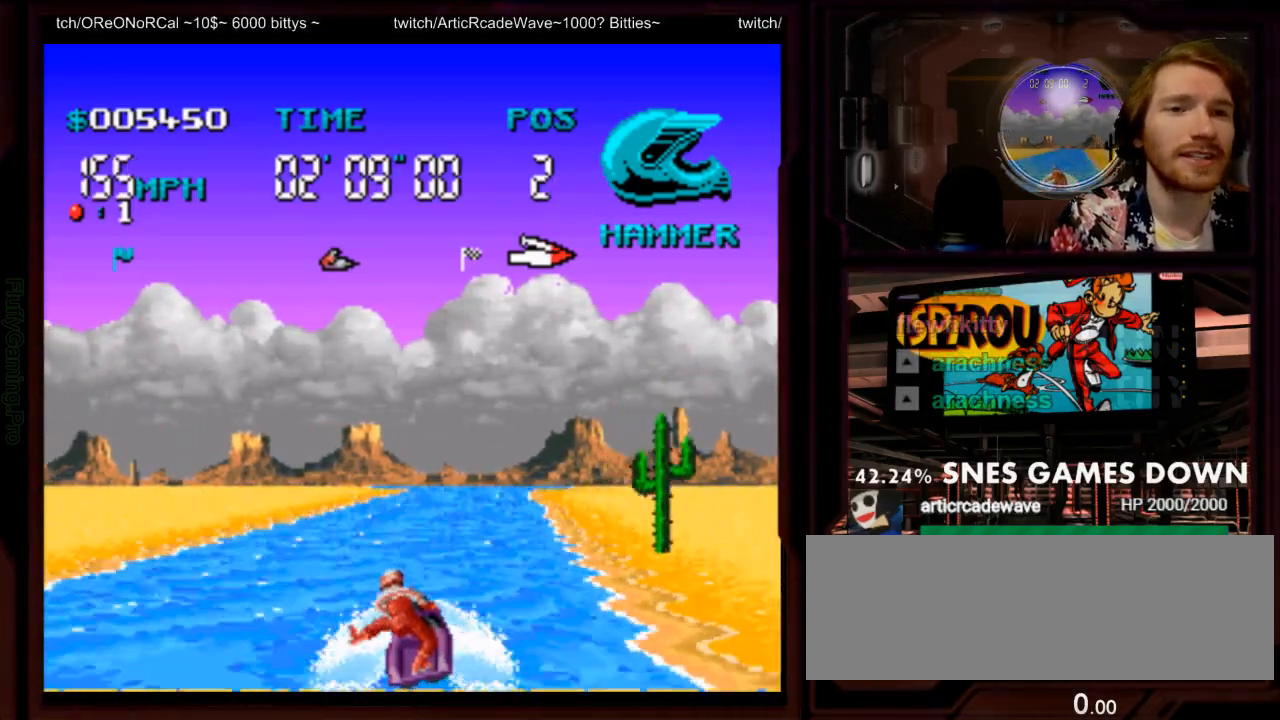
{"dt_ms": 500, "buttons": ["A"], "events": []}
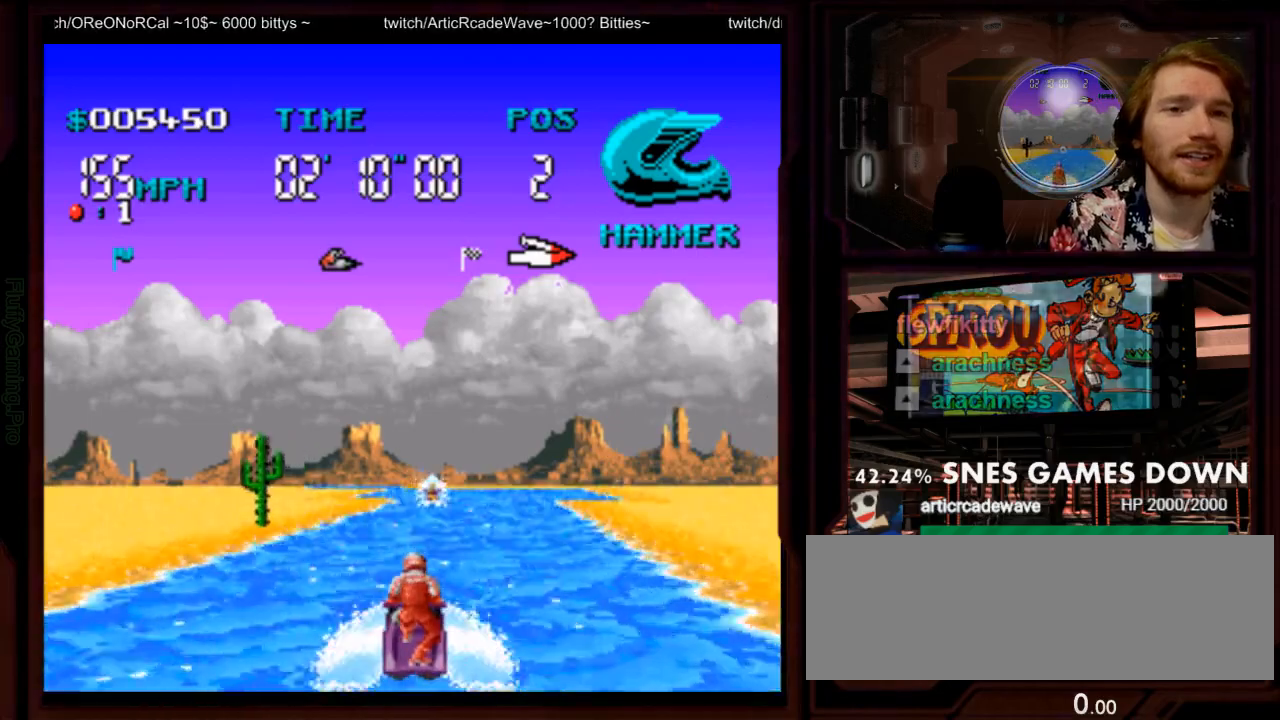
{"dt_ms": 500, "buttons": ["A"], "events": [[50, "DPAD_RIGHT", "down"], [150, "DPAD_RIGHT", "up"], [250, "DPAD_RIGHT", "down"], [317, "DPAD_RIGHT", "up"]]}
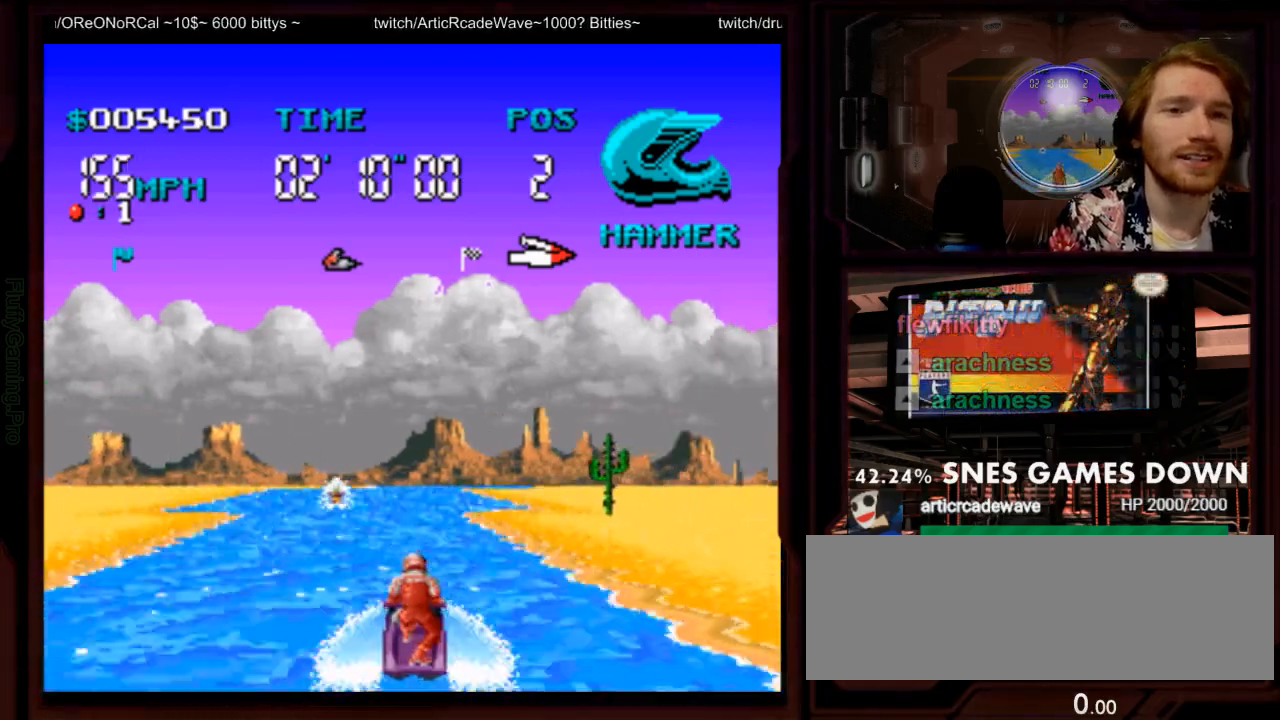
{"dt_ms": 500, "buttons": ["A", "DPAD_LEFT"], "events": [[300, "DPAD_LEFT", "down"]]}
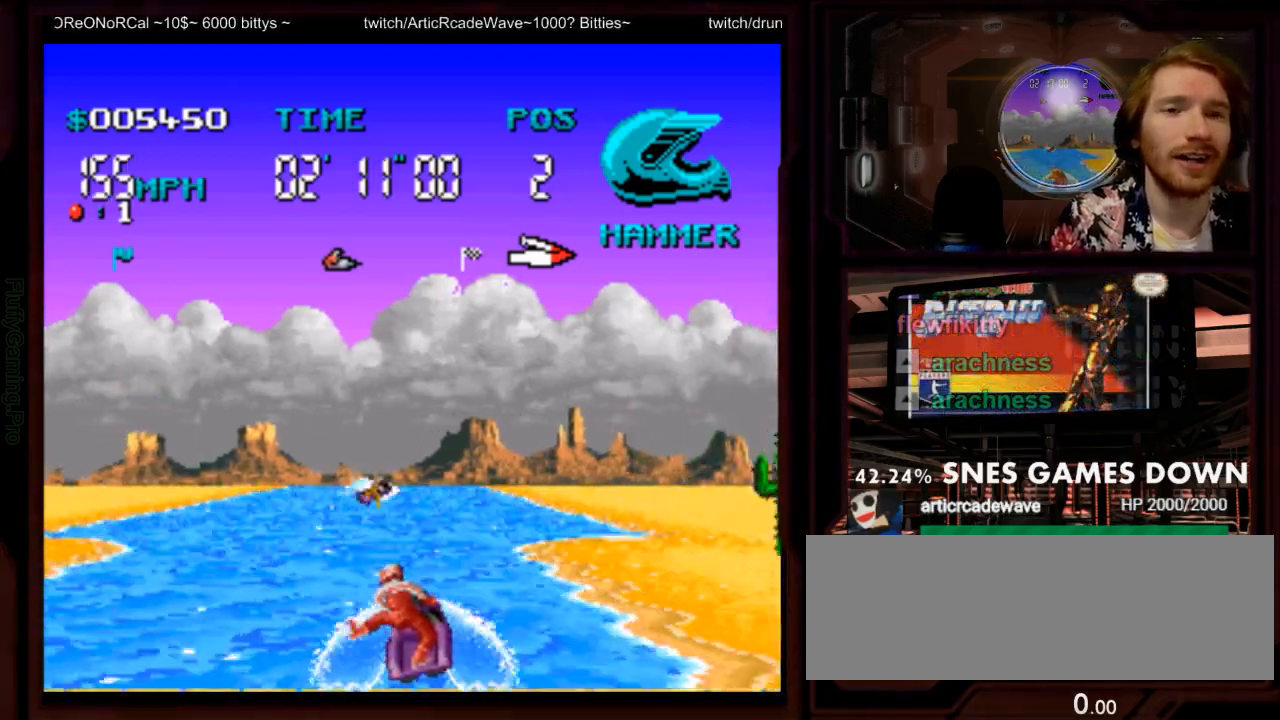
{"dt_ms": 500, "buttons": ["A", "DPAD_RIGHT"], "events": [[117, "DPAD_LEFT", "up"], [333, "DPAD_RIGHT", "down"]]}